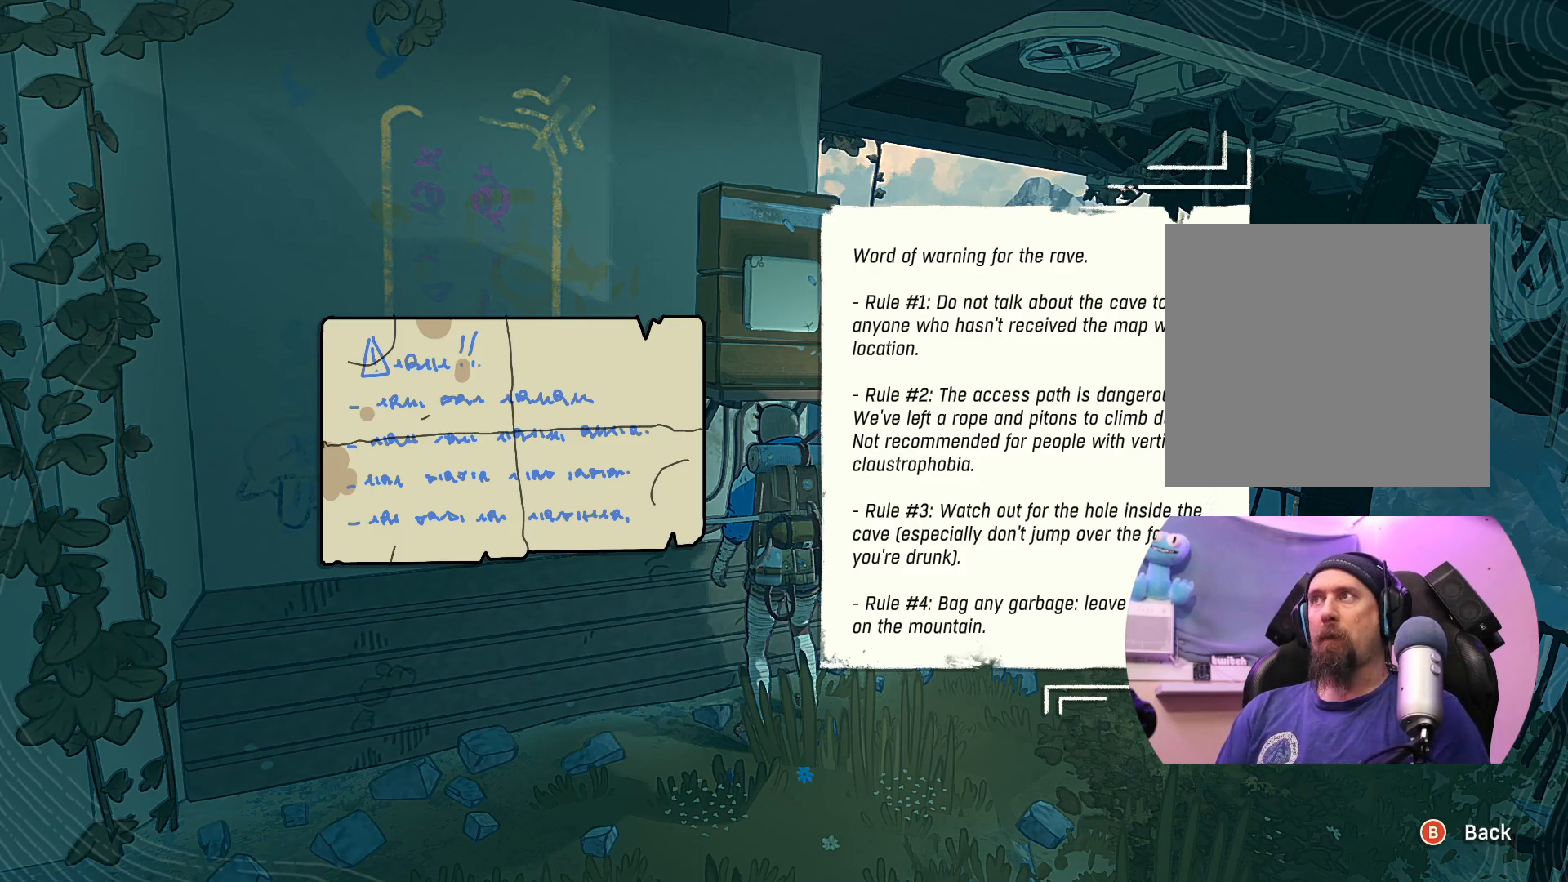
Gameplay with a controller (Xbox layout); each line is a JSON object with the inputs held at the frame after it. "events" lists button and stick changes between this image and that frame as [ms after this image, input, new state], when the widget could be followed in between.
{"buttons": [], "left_stick": "center", "right_stick": "center", "events": [[233, "left_stick", "down"], [433, "left_stick", "center"]]}
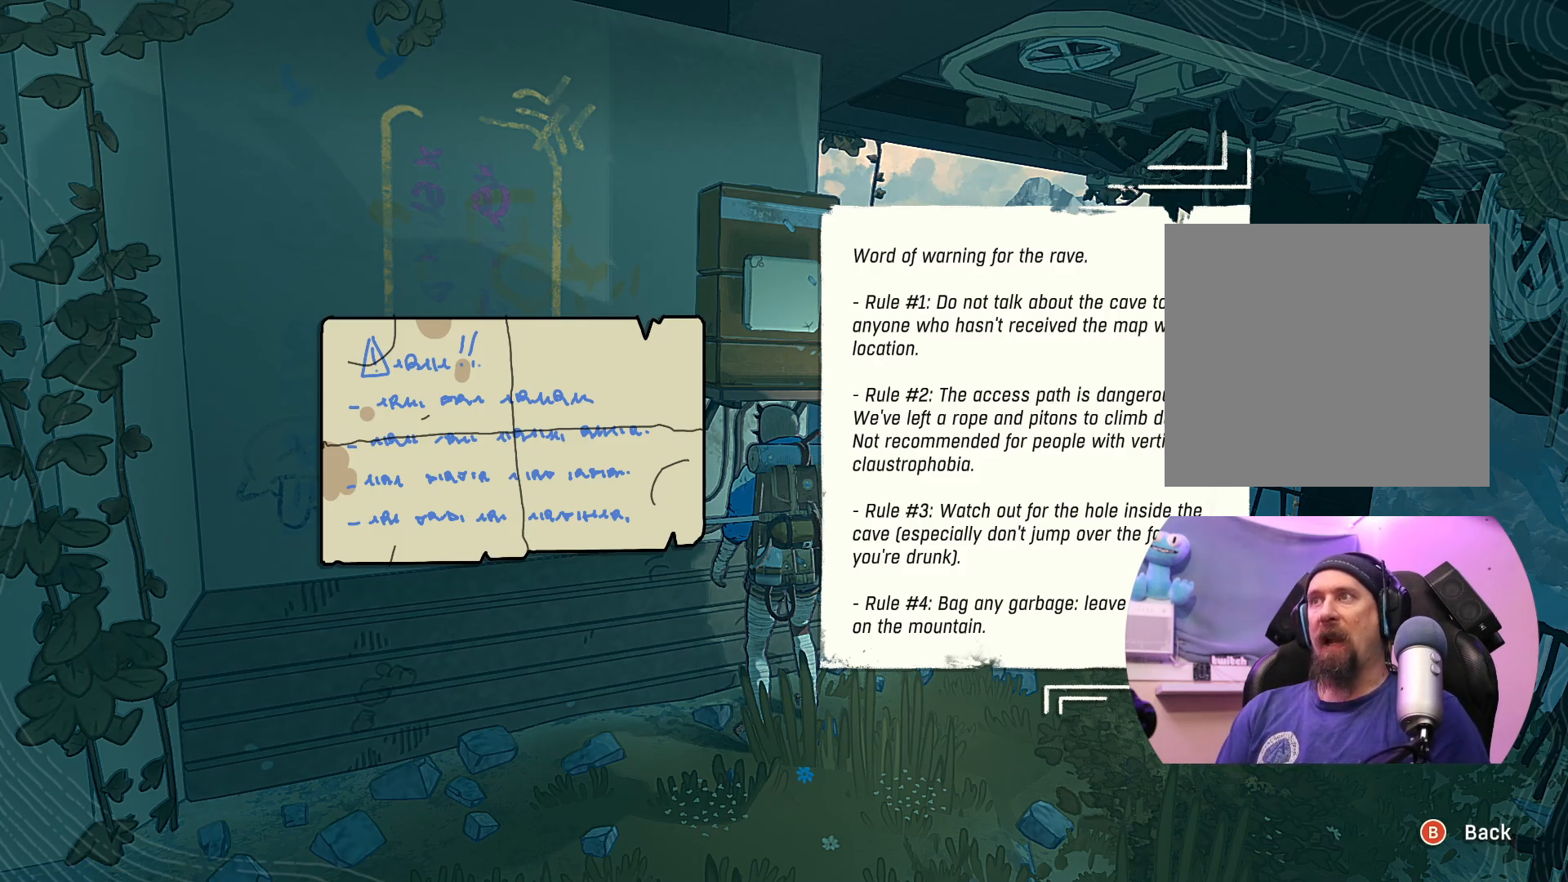
{"buttons": [], "left_stick": "center", "right_stick": "center", "events": []}
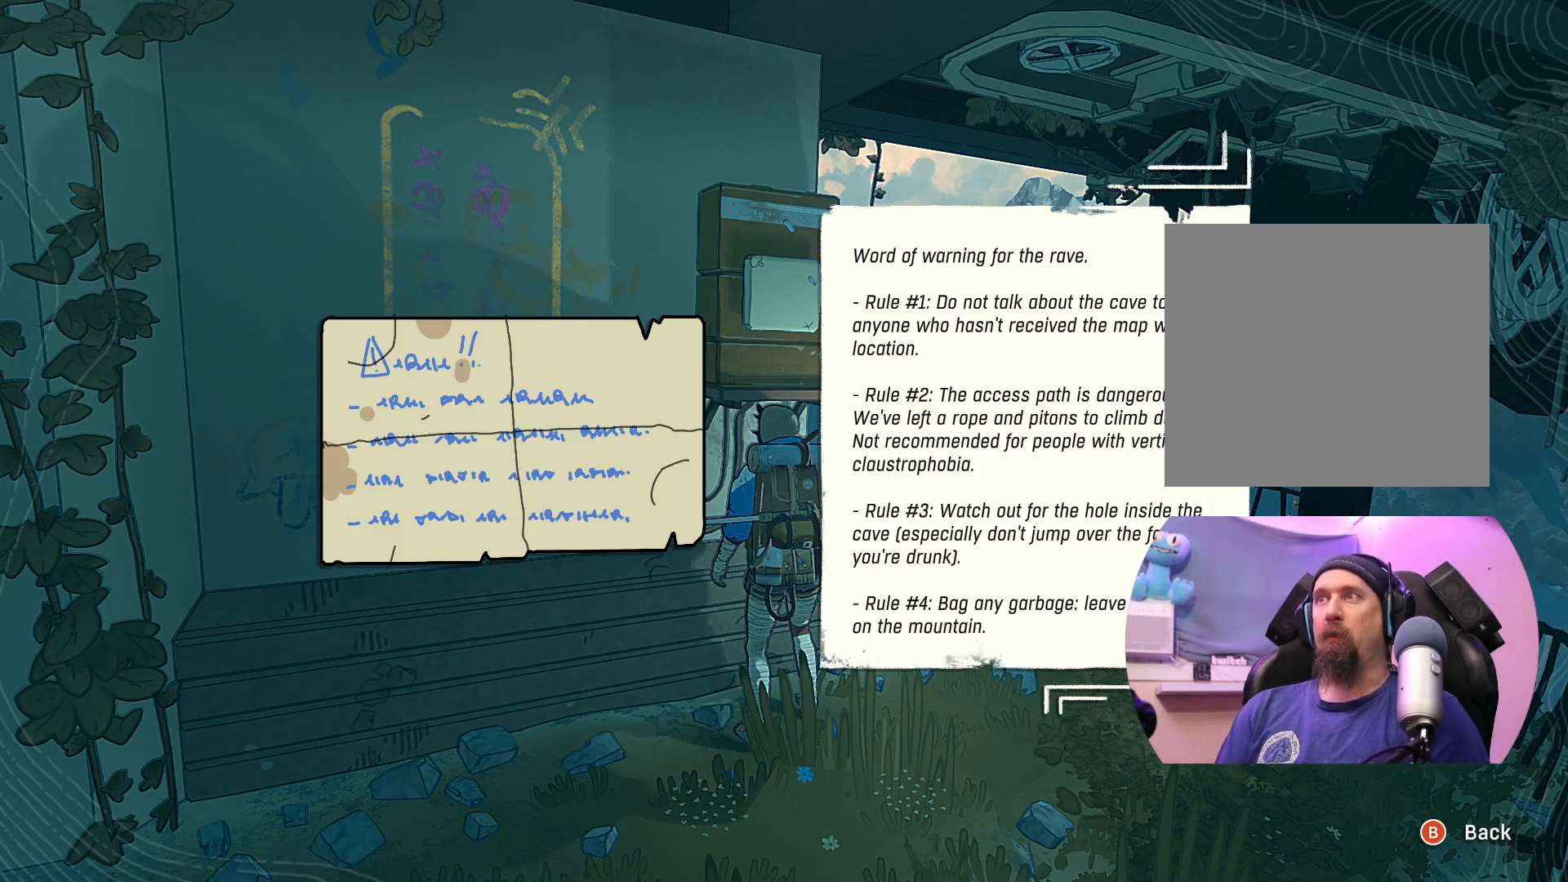
{"buttons": [], "left_stick": "center", "right_stick": "center", "events": []}
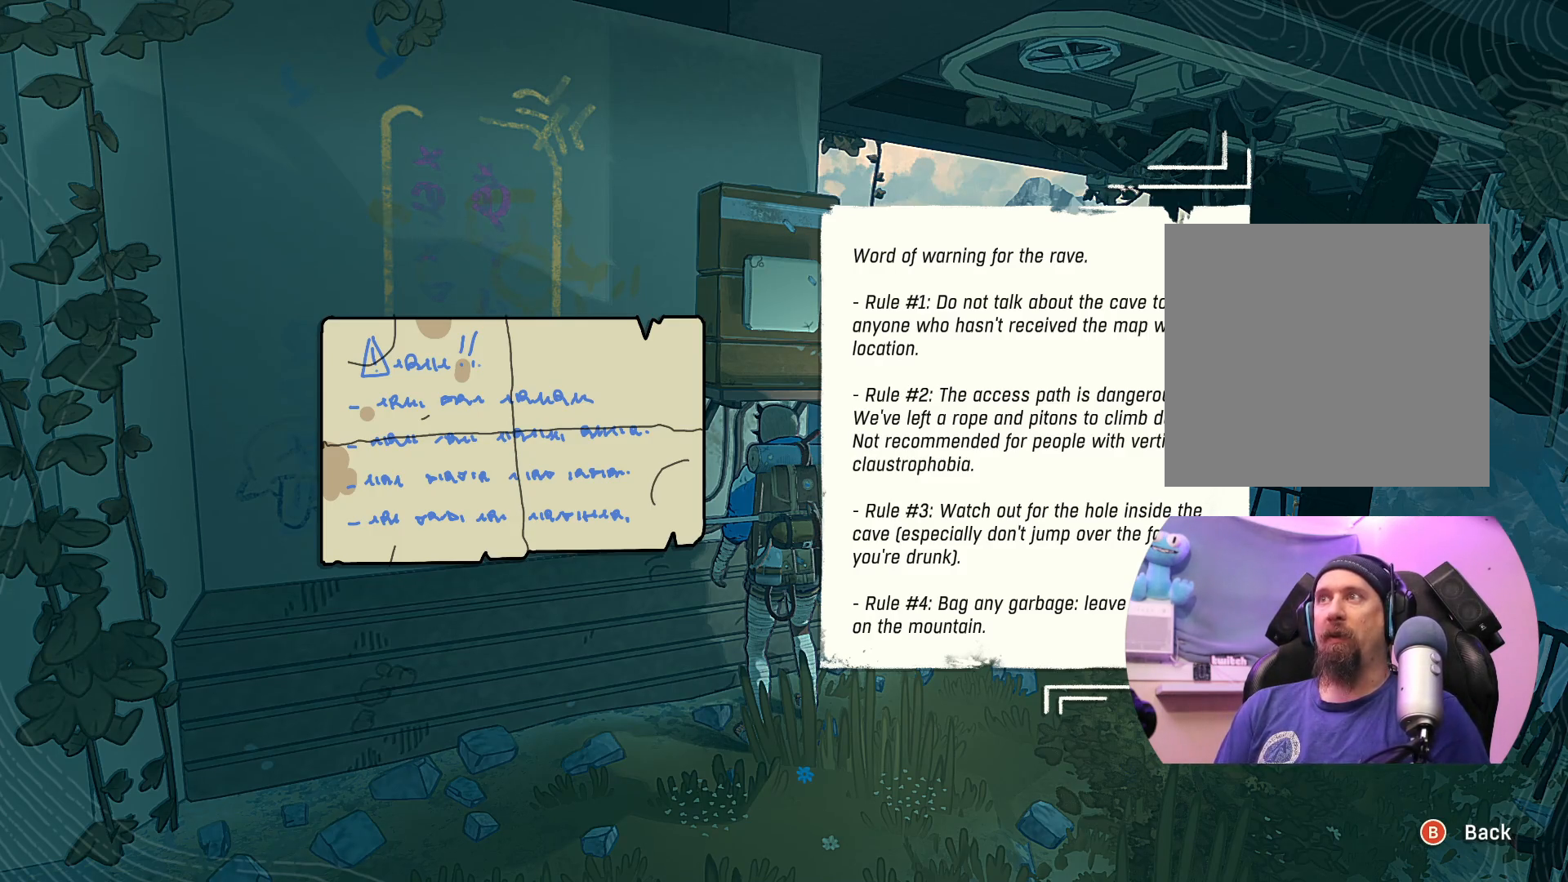
{"buttons": [], "left_stick": "center", "right_stick": "center", "events": []}
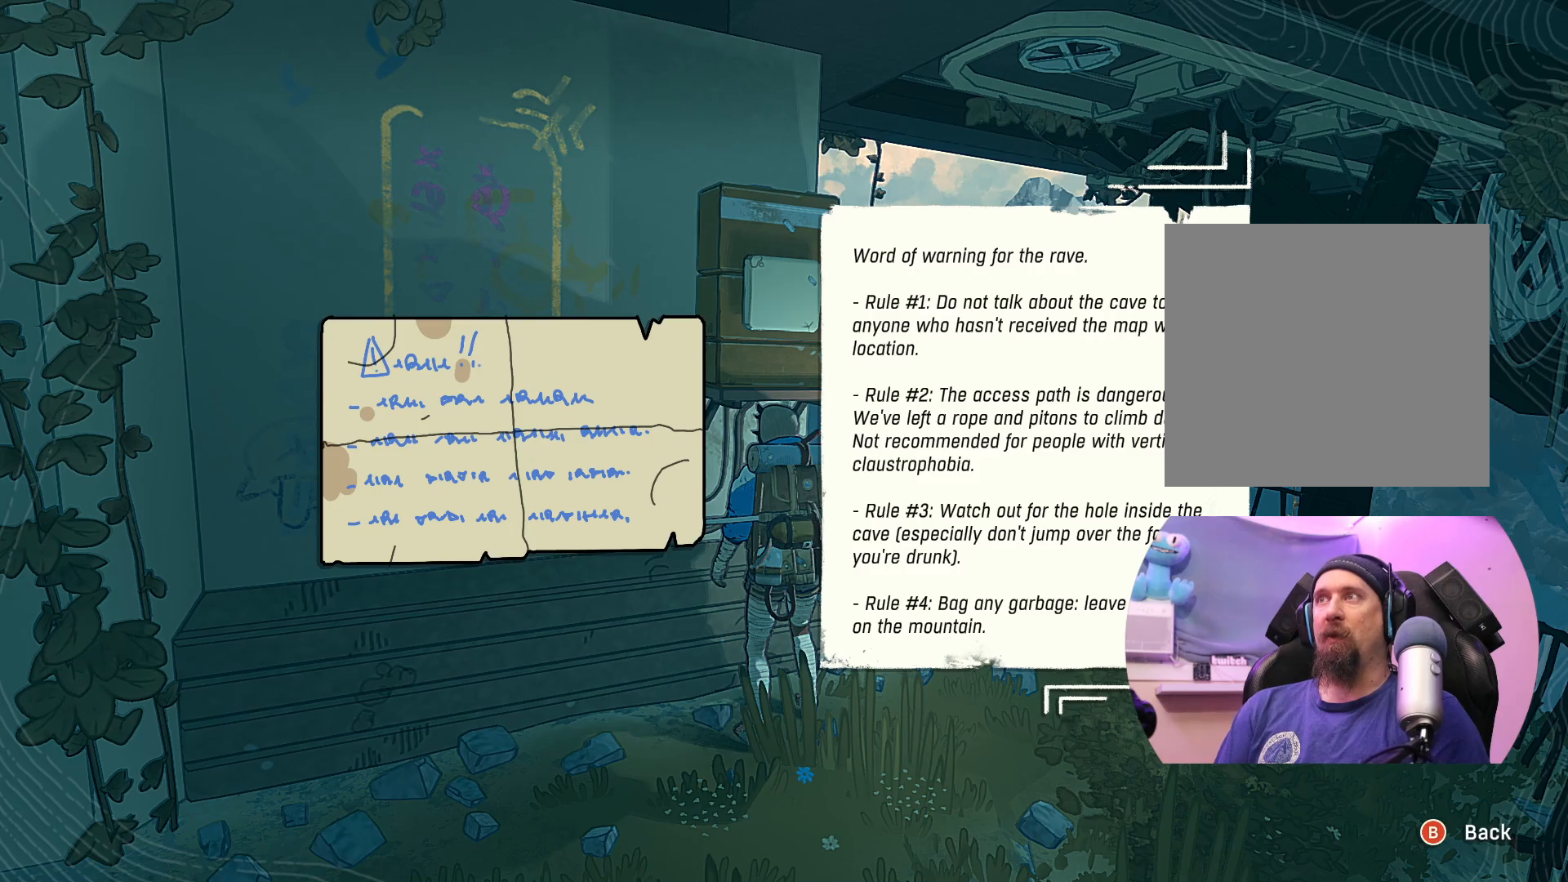
{"buttons": [], "left_stick": "center", "right_stick": "right", "events": [[433, "right_stick", "right"]]}
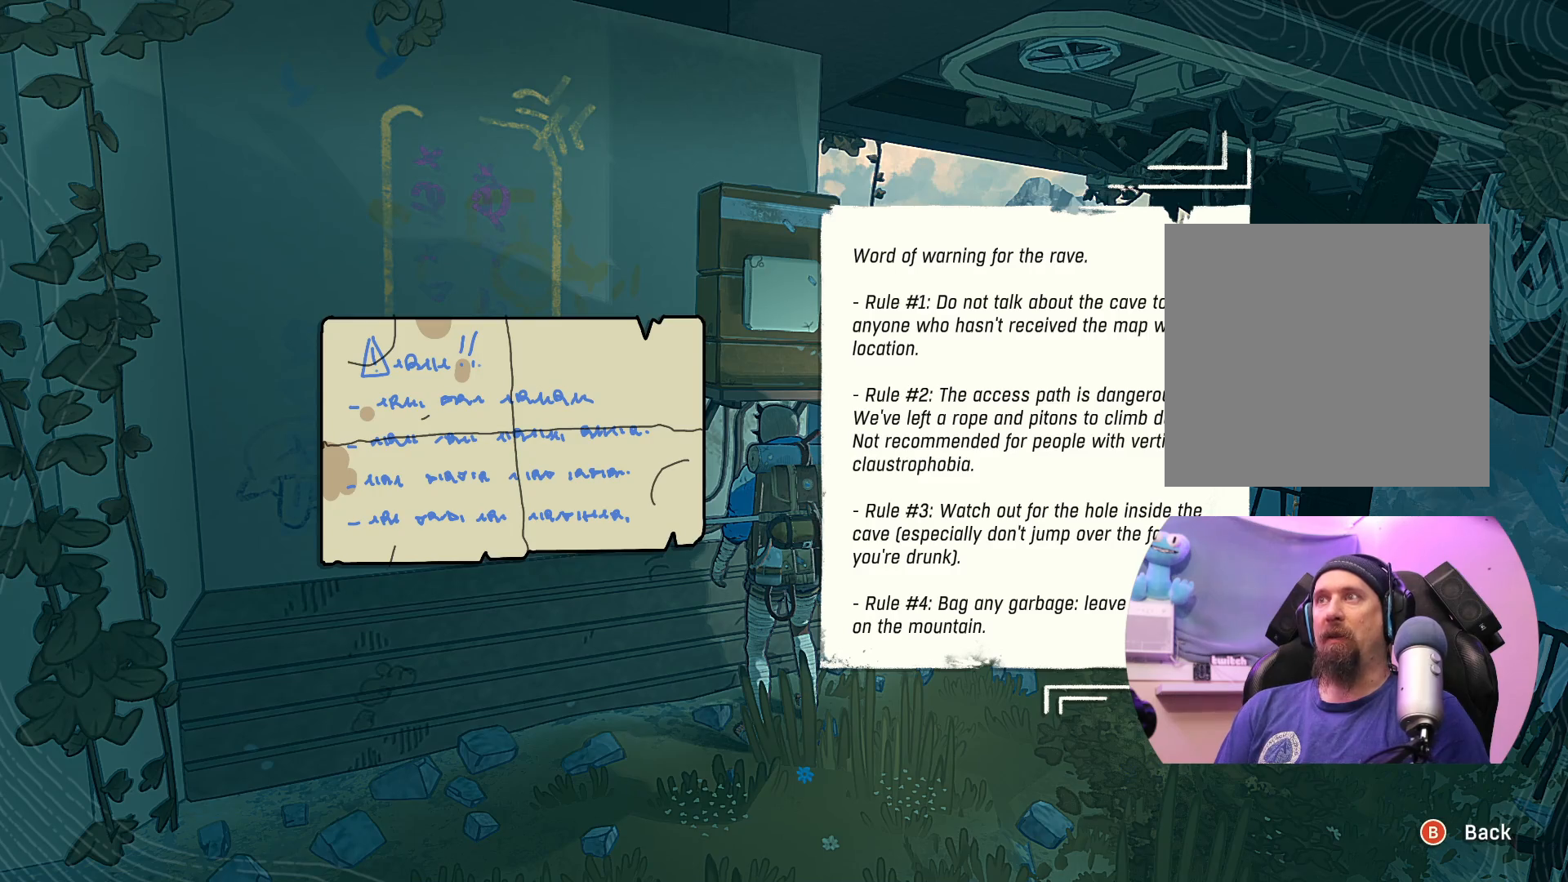
{"buttons": [], "left_stick": "down", "right_stick": "center", "events": [[250, "right_stick", "center"], [317, "left_stick", "down"]]}
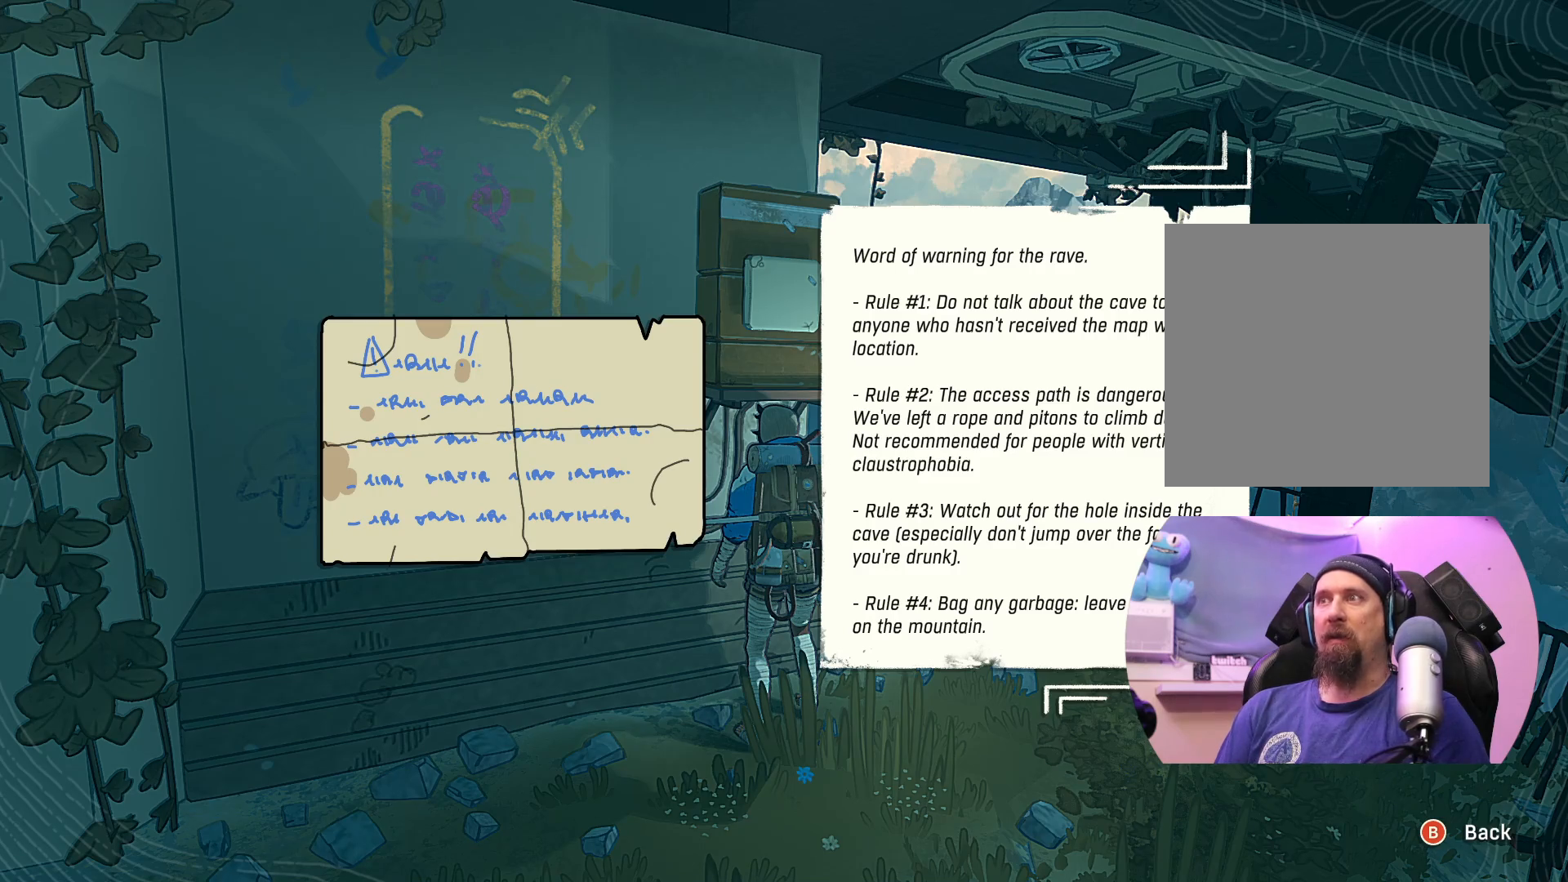
{"buttons": [], "left_stick": "center", "right_stick": "center", "events": [[67, "left_stick", "center"], [133, "left_stick", "down"], [333, "left_stick", "center"]]}